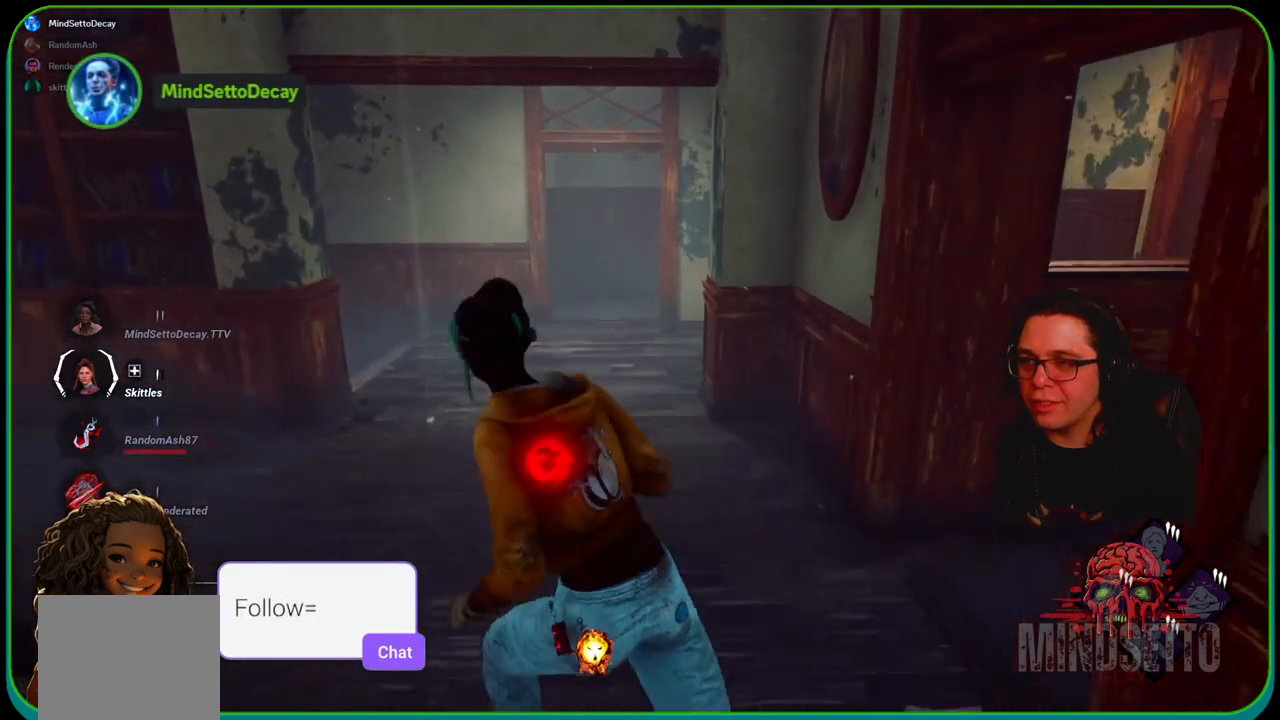
Gameplay with a controller (Xbox layout); each line is a JSON object with the inputs held at the frame after it. "events" lists button and stick changes between this image and that frame as [ms after this image, input, new state], when the widget could be followed in between. Not read: R3.
{"buttons": ["L1"], "left_stick": "right", "right_stick": "center", "events": [[33, "right_stick", "right"], [67, "left_stick", "down-left"], [250, "left_stick", "down"], [383, "right_stick", "center"], [433, "left_stick", "right"]]}
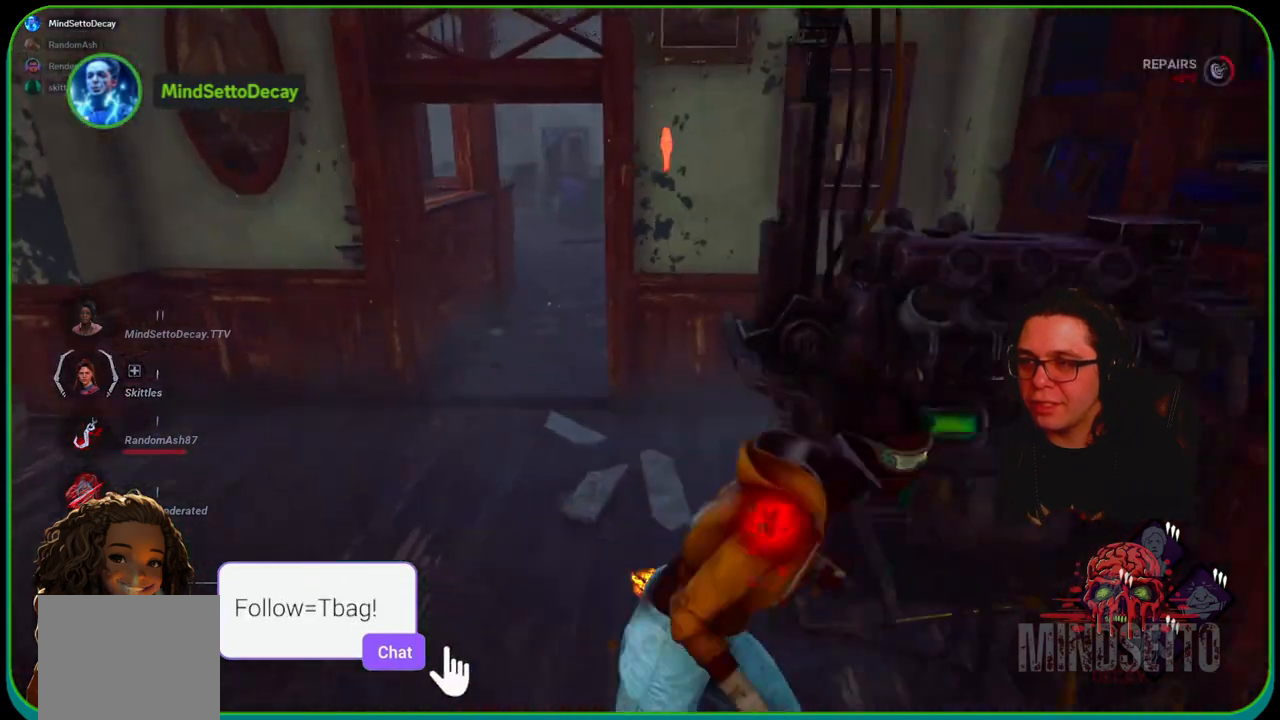
{"buttons": ["R1"], "left_stick": "up-left", "right_stick": "center", "events": [[283, "left_stick", "up-right"], [450, "R1", "down"], [450, "left_stick", "up-left"], [500, "L1", "up"]]}
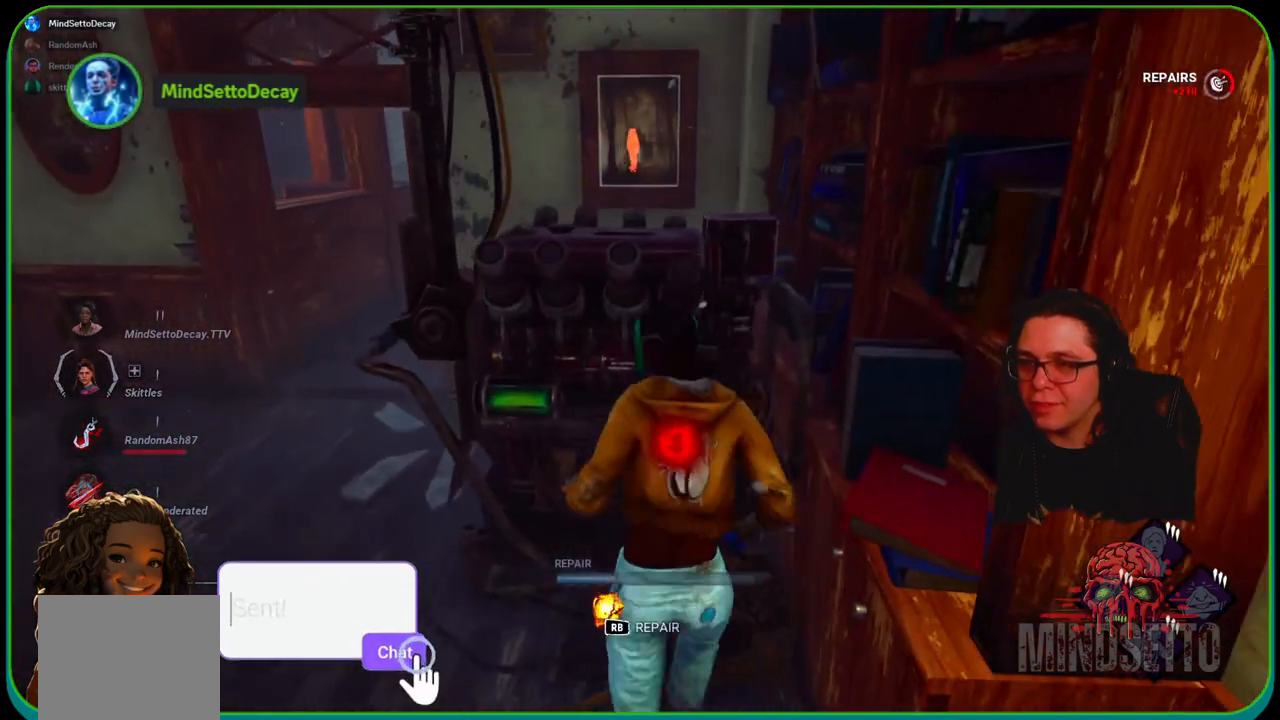
{"buttons": ["R1"], "left_stick": "center", "right_stick": "right", "events": [[150, "left_stick", "center"], [250, "right_stick", "up-right"], [483, "right_stick", "right"]]}
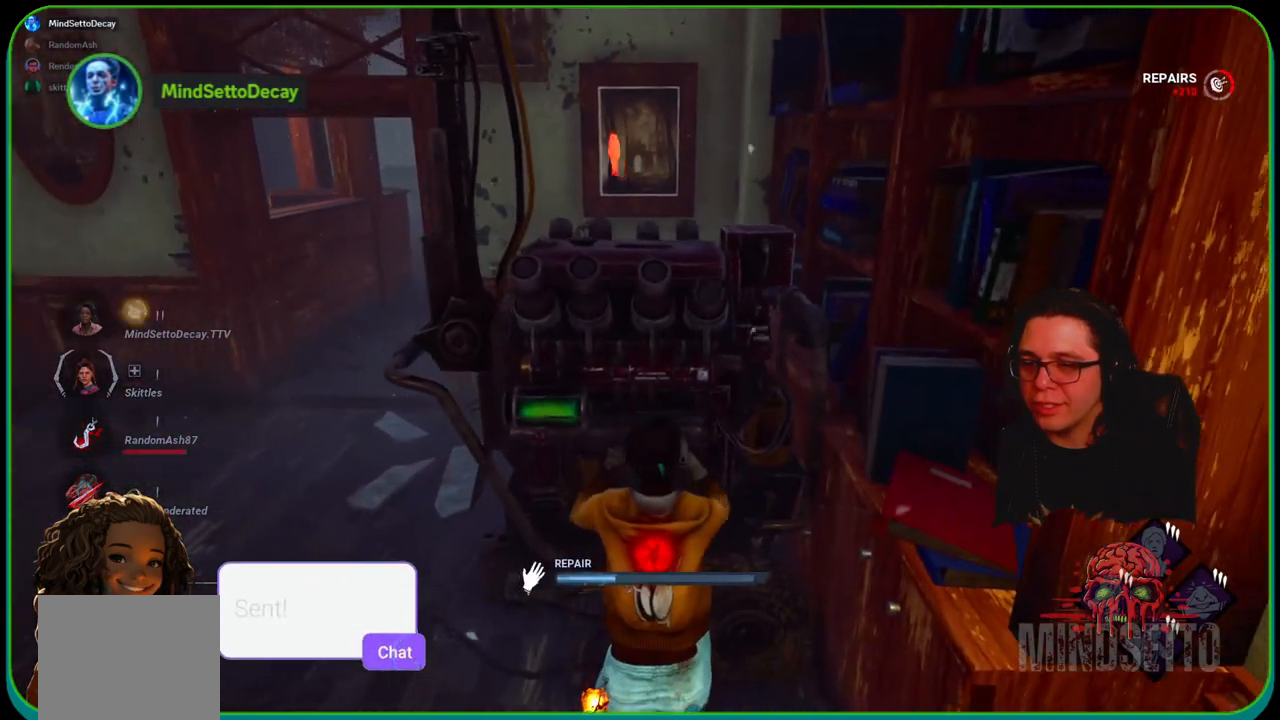
{"buttons": ["R1"], "left_stick": "right", "right_stick": "left", "events": [[133, "right_stick", "center"], [200, "left_stick", "right"], [317, "right_stick", "left"]]}
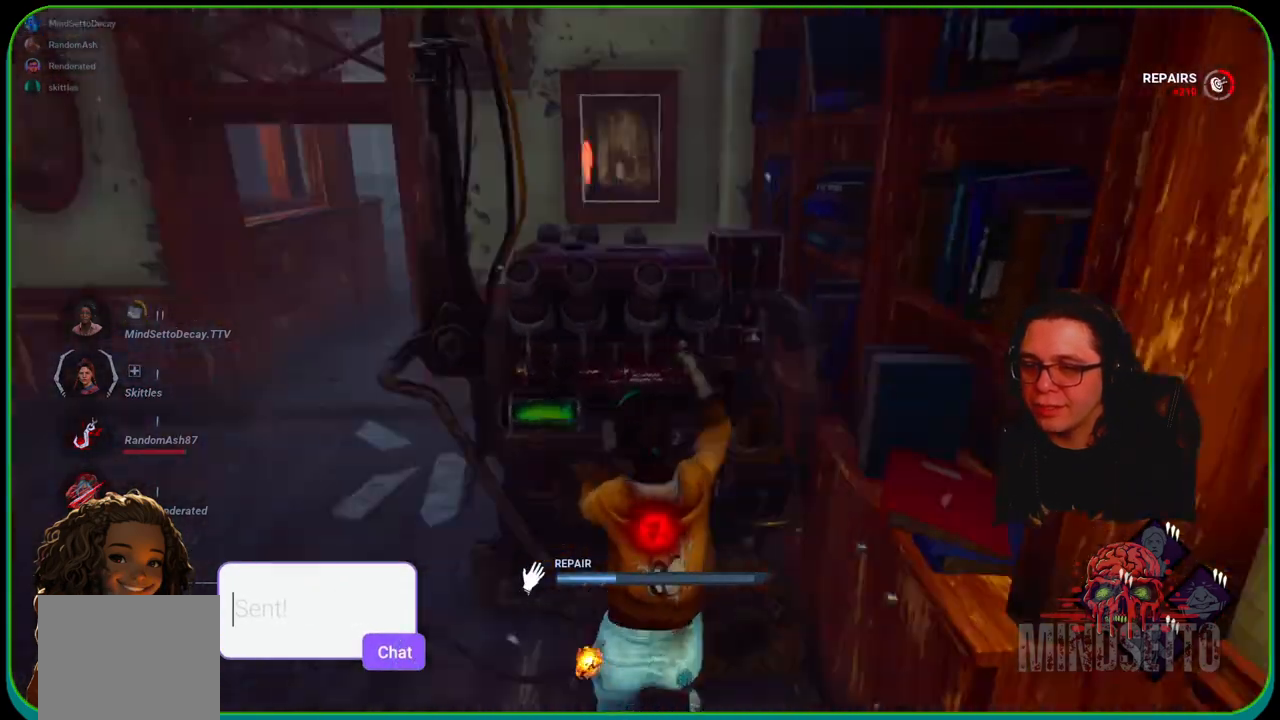
{"buttons": ["R1"], "left_stick": "center", "right_stick": "right", "events": [[33, "left_stick", "center"], [33, "right_stick", "center"], [417, "right_stick", "right"]]}
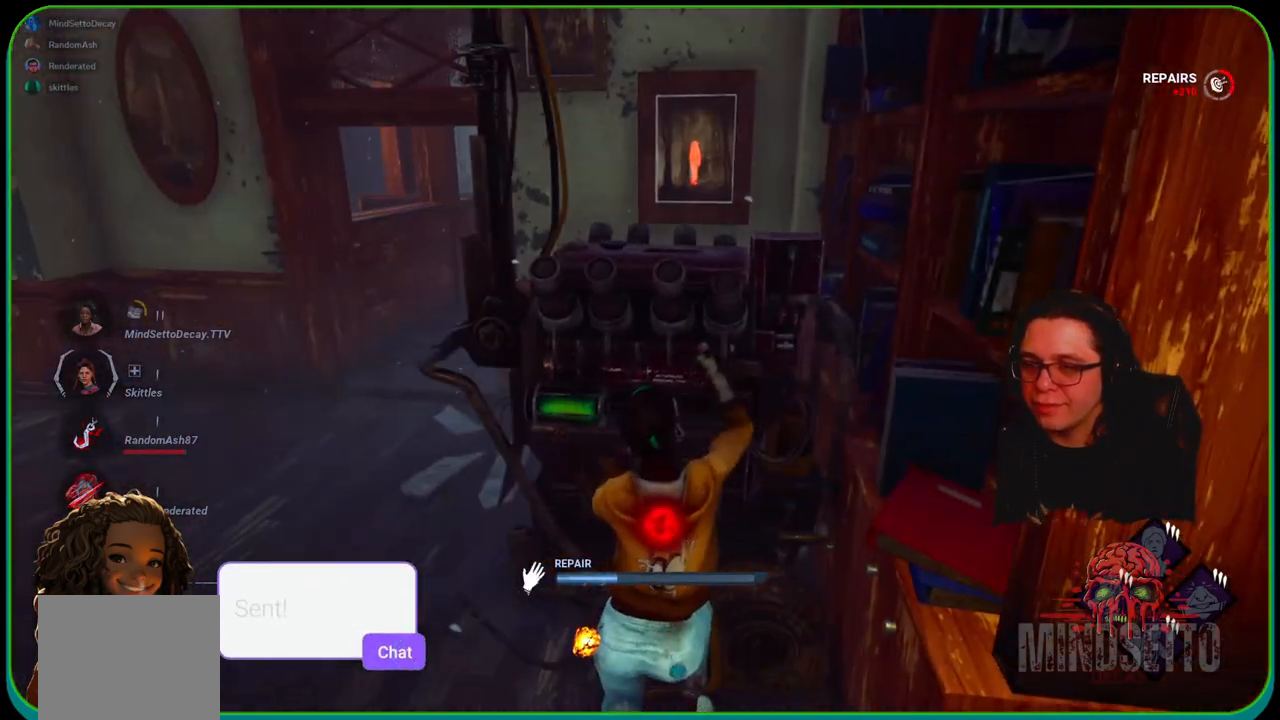
{"buttons": ["R1"], "left_stick": "center", "right_stick": "center", "events": [[100, "right_stick", "center"]]}
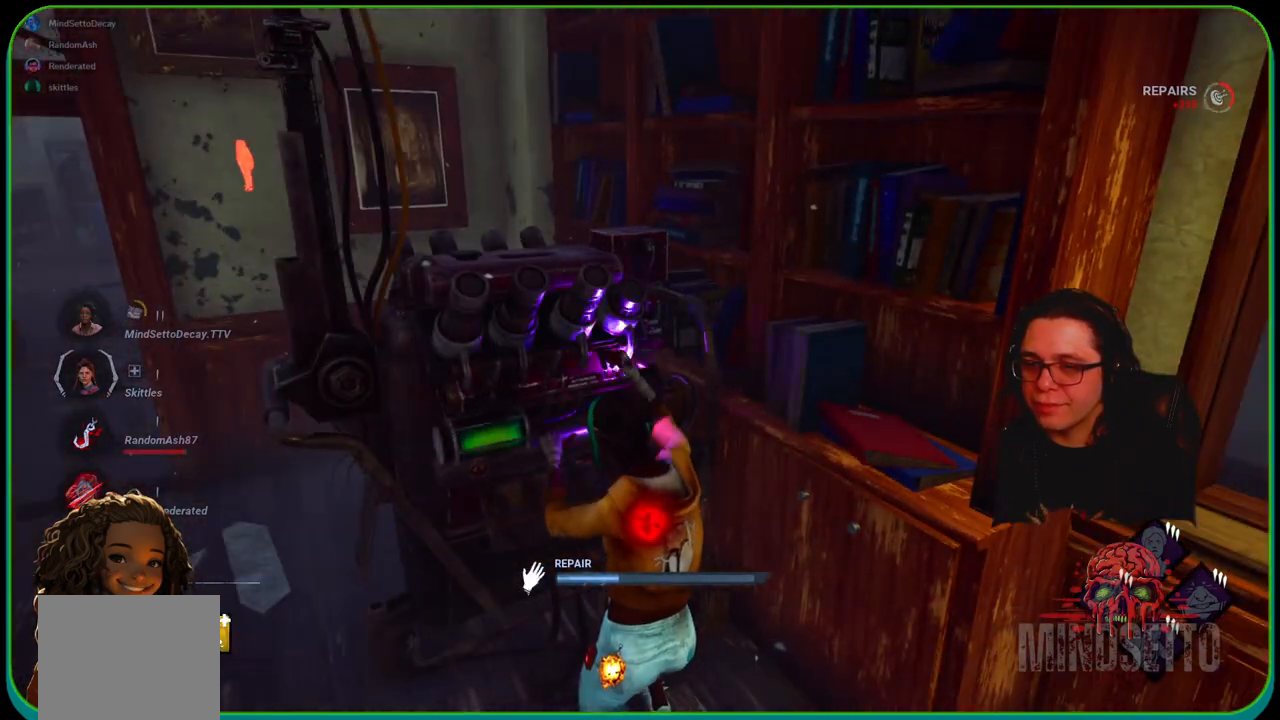
{"buttons": ["R1"], "left_stick": "center", "right_stick": "center", "events": []}
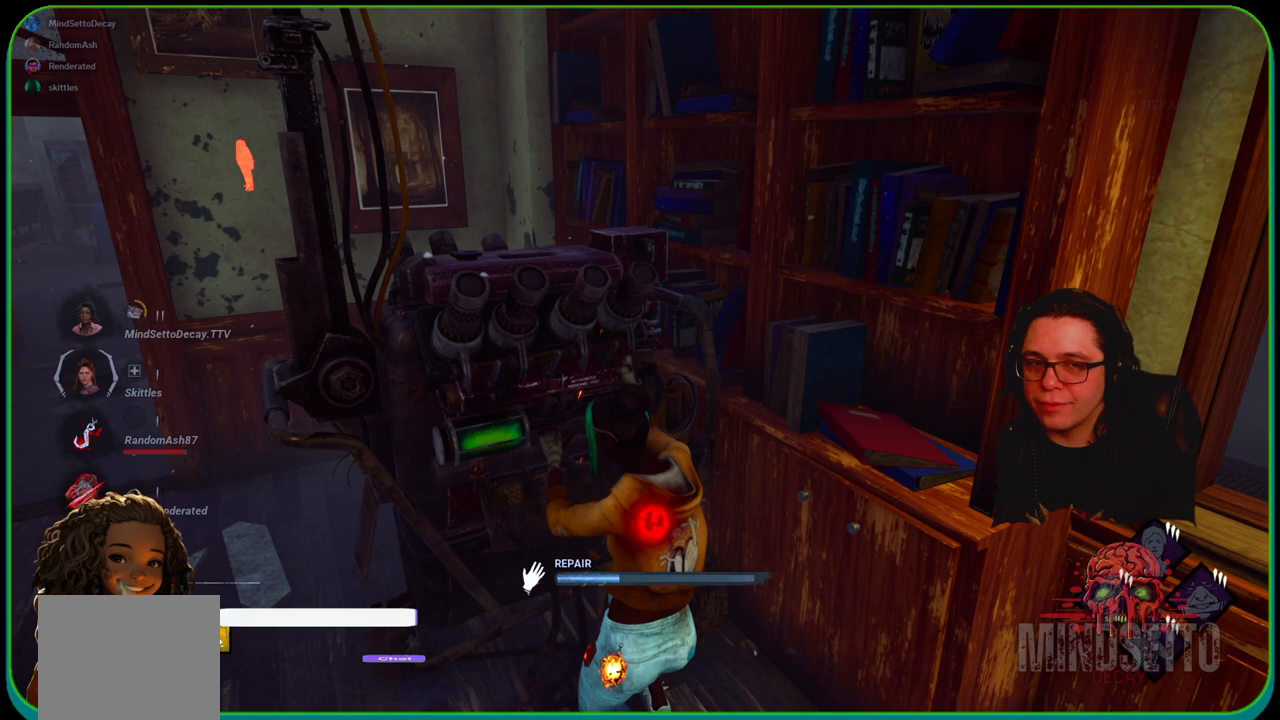
{"buttons": ["R1"], "left_stick": "center", "right_stick": "center", "events": [[117, "right_stick", "left"], [267, "right_stick", "center"]]}
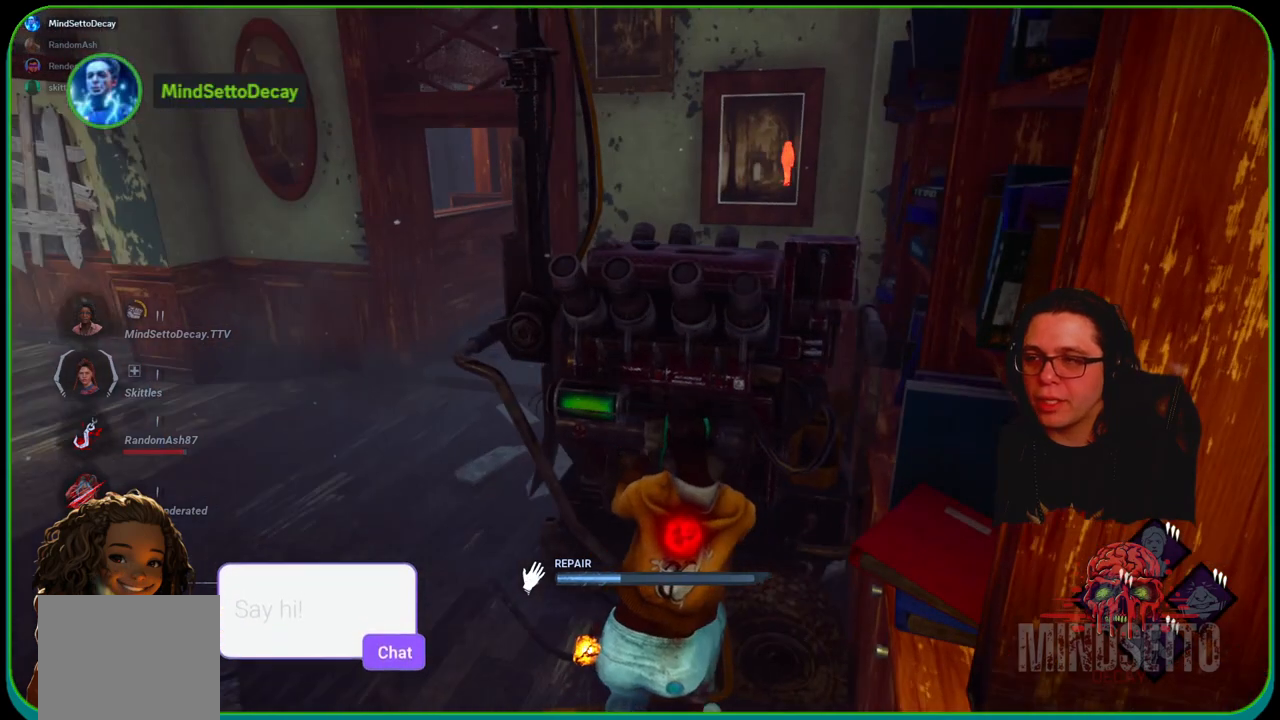
{"buttons": ["R1"], "left_stick": "center", "right_stick": "right", "events": [[433, "right_stick", "right"]]}
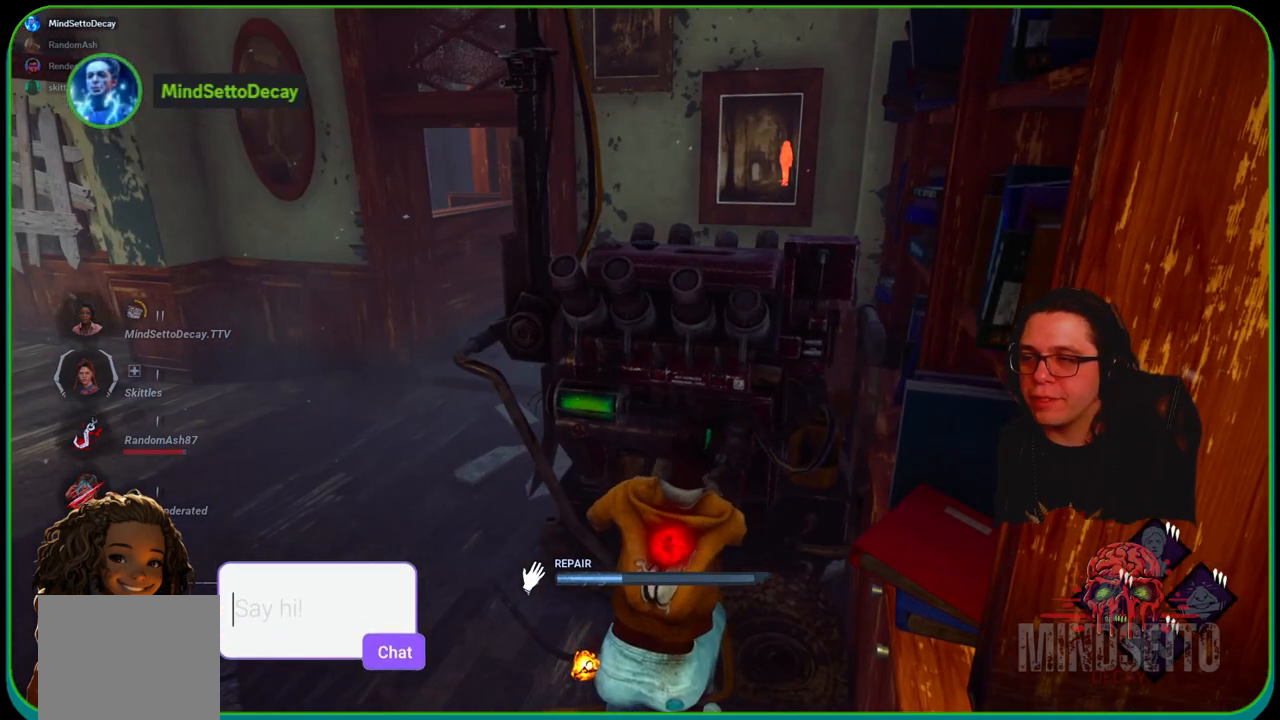
{"buttons": ["R1"], "left_stick": "center", "right_stick": "center", "events": [[50, "right_stick", "center"]]}
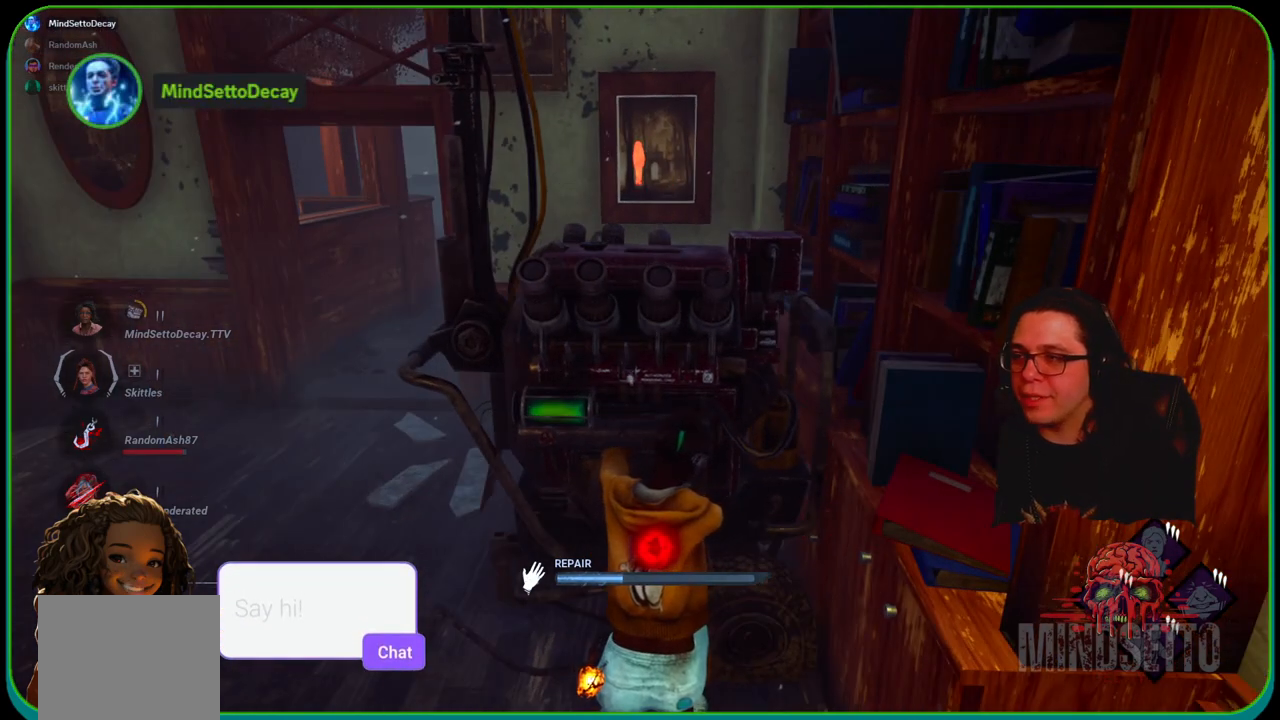
{"buttons": ["R1"], "left_stick": "center", "right_stick": "center", "events": []}
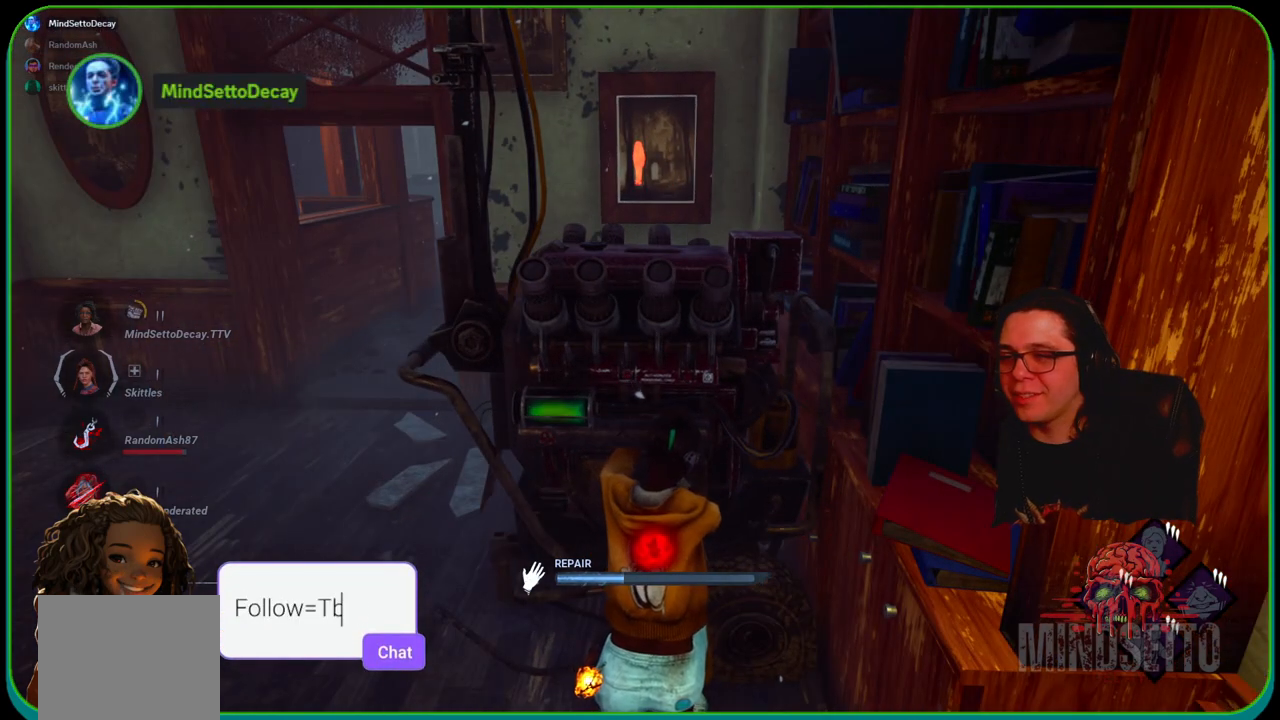
{"buttons": ["R1"], "left_stick": "right", "right_stick": "center", "events": [[317, "left_stick", "right"]]}
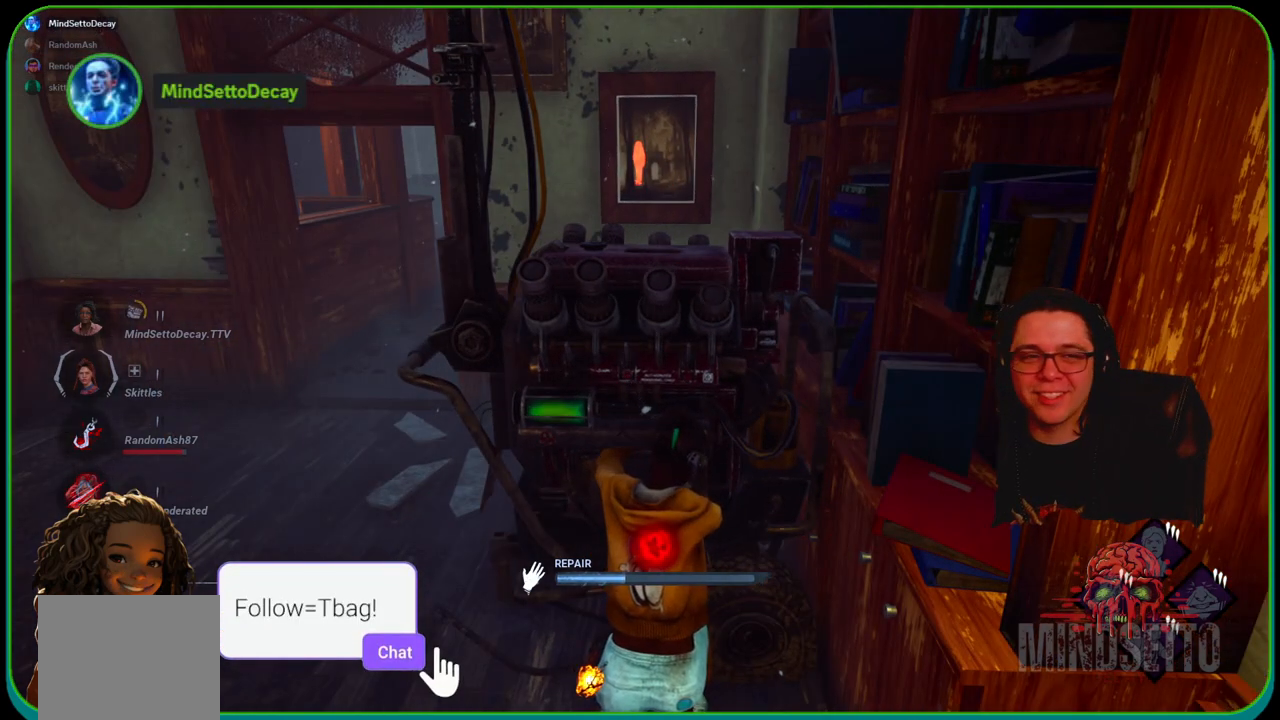
{"buttons": ["R1"], "left_stick": "right", "right_stick": "center", "events": []}
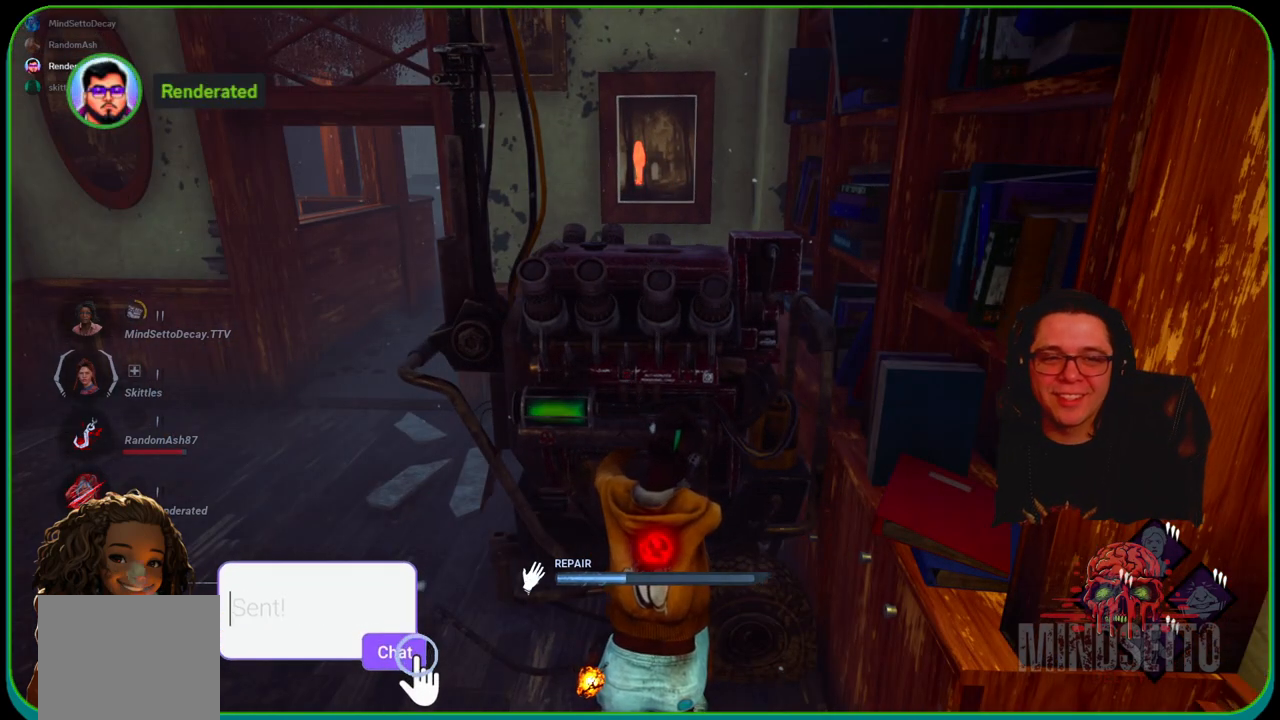
{"buttons": ["R1"], "left_stick": "right", "right_stick": "center", "events": []}
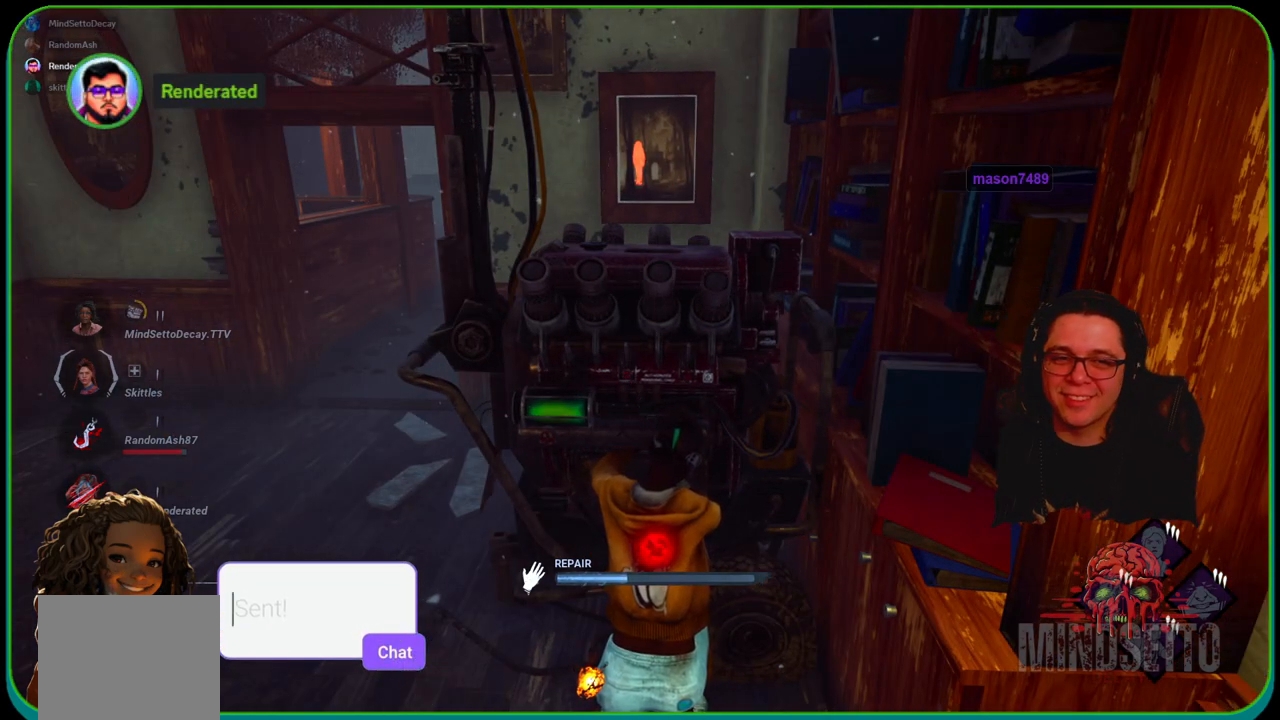
{"buttons": ["R1"], "left_stick": "right", "right_stick": "center", "events": [[200, "right_stick", "left"], [350, "right_stick", "center"]]}
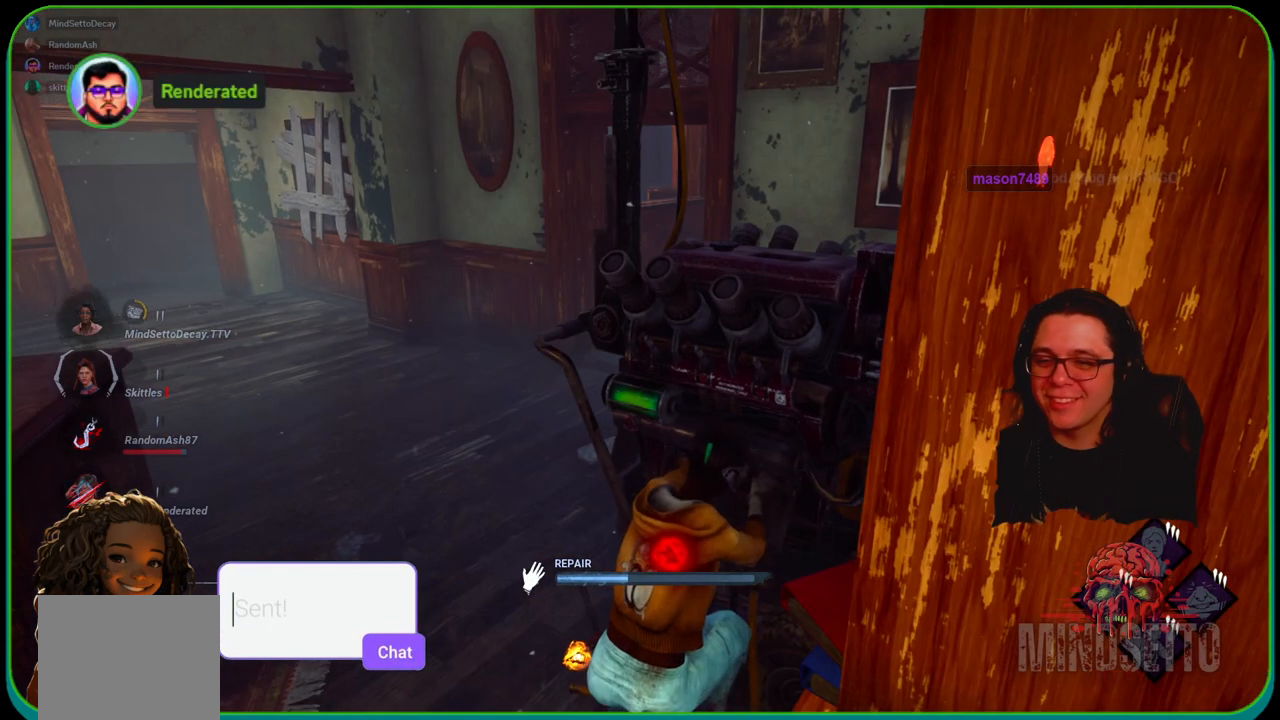
{"buttons": ["R1"], "left_stick": "center", "right_stick": "center", "events": [[250, "left_stick", "center"]]}
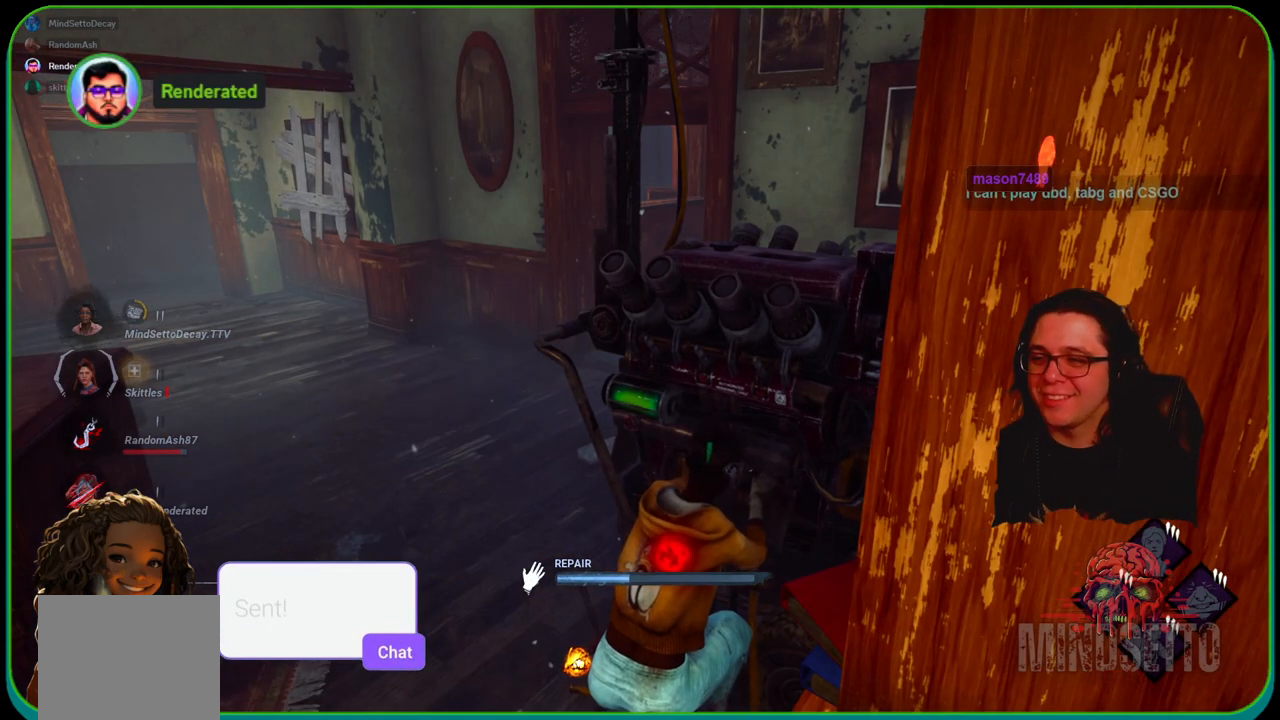
{"buttons": ["R1"], "left_stick": "center", "right_stick": "center", "events": []}
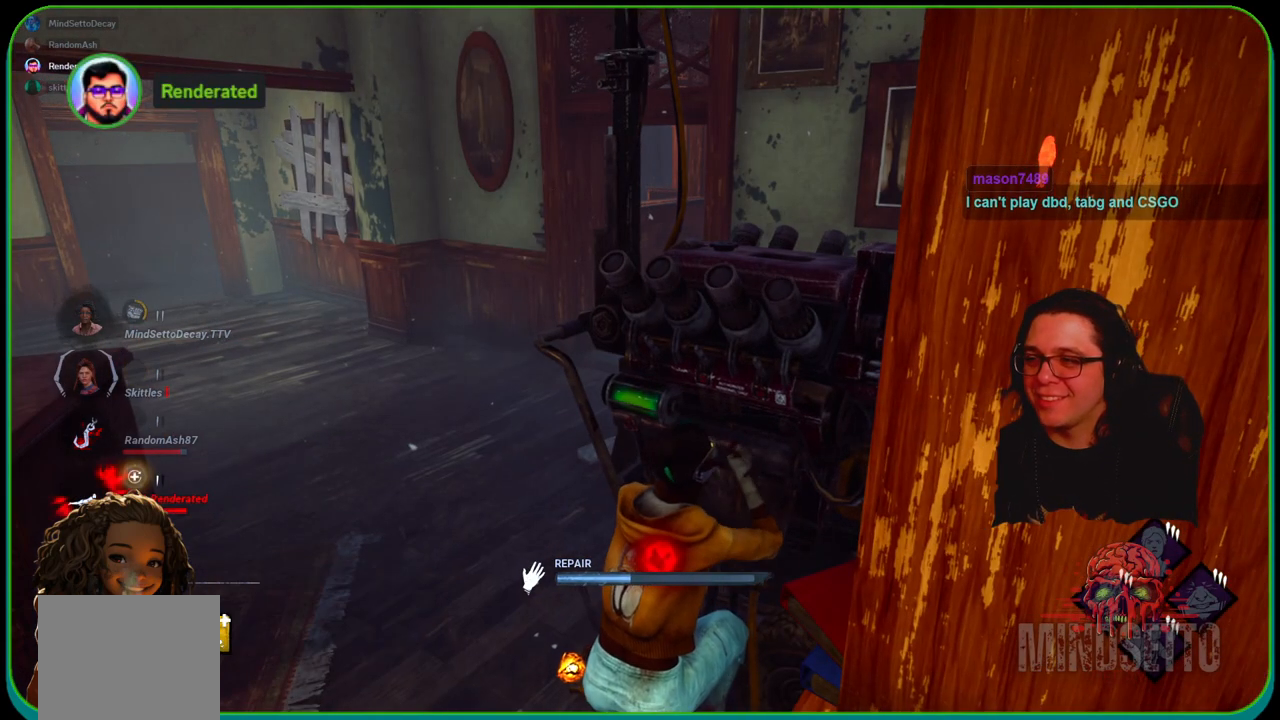
{"buttons": ["R1"], "left_stick": "up", "right_stick": "center", "events": [[483, "left_stick", "up"]]}
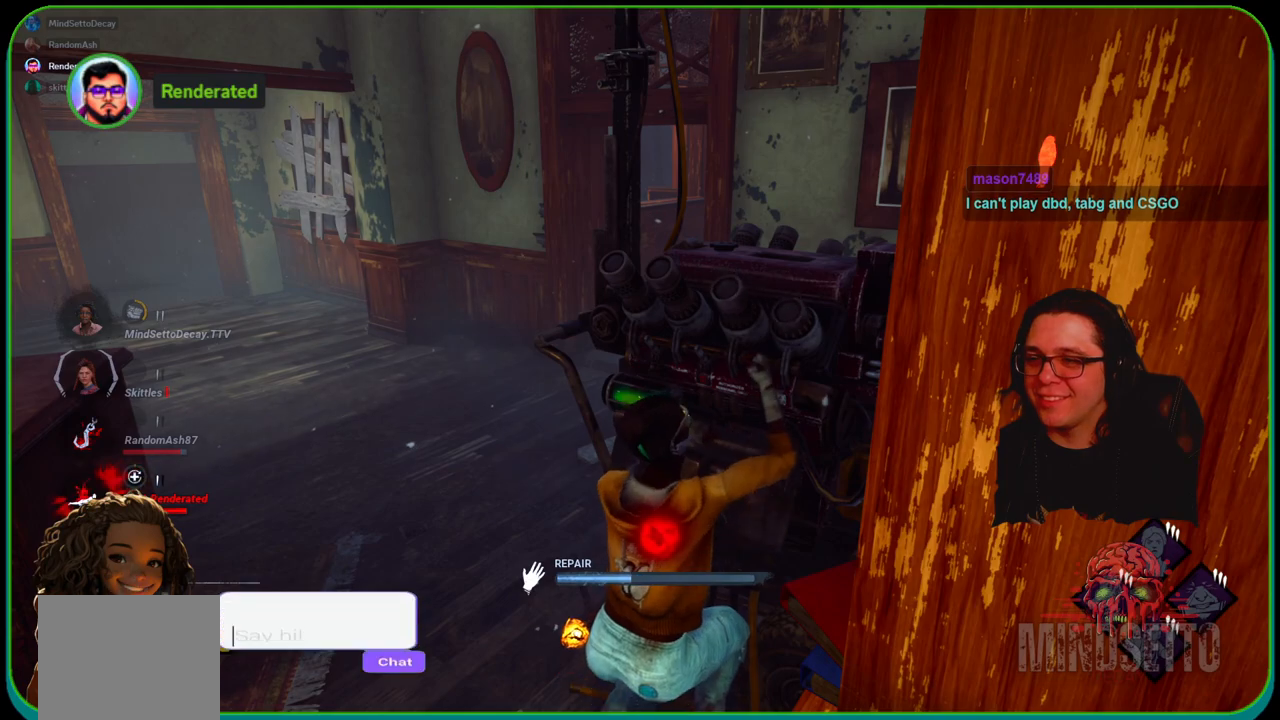
{"buttons": ["R1"], "left_stick": "up-right", "right_stick": "right", "events": [[400, "left_stick", "up-right"], [483, "right_stick", "right"]]}
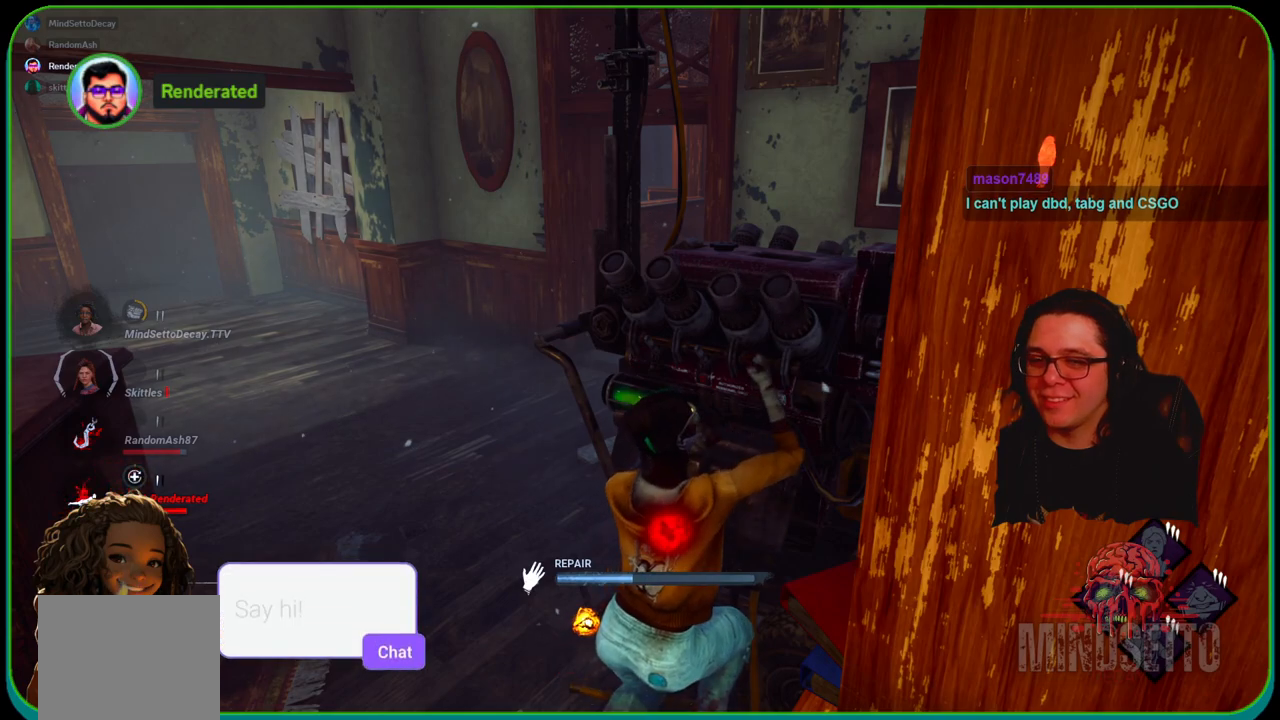
{"buttons": ["R1"], "left_stick": "up-right", "right_stick": "center", "events": [[100, "right_stick", "center"]]}
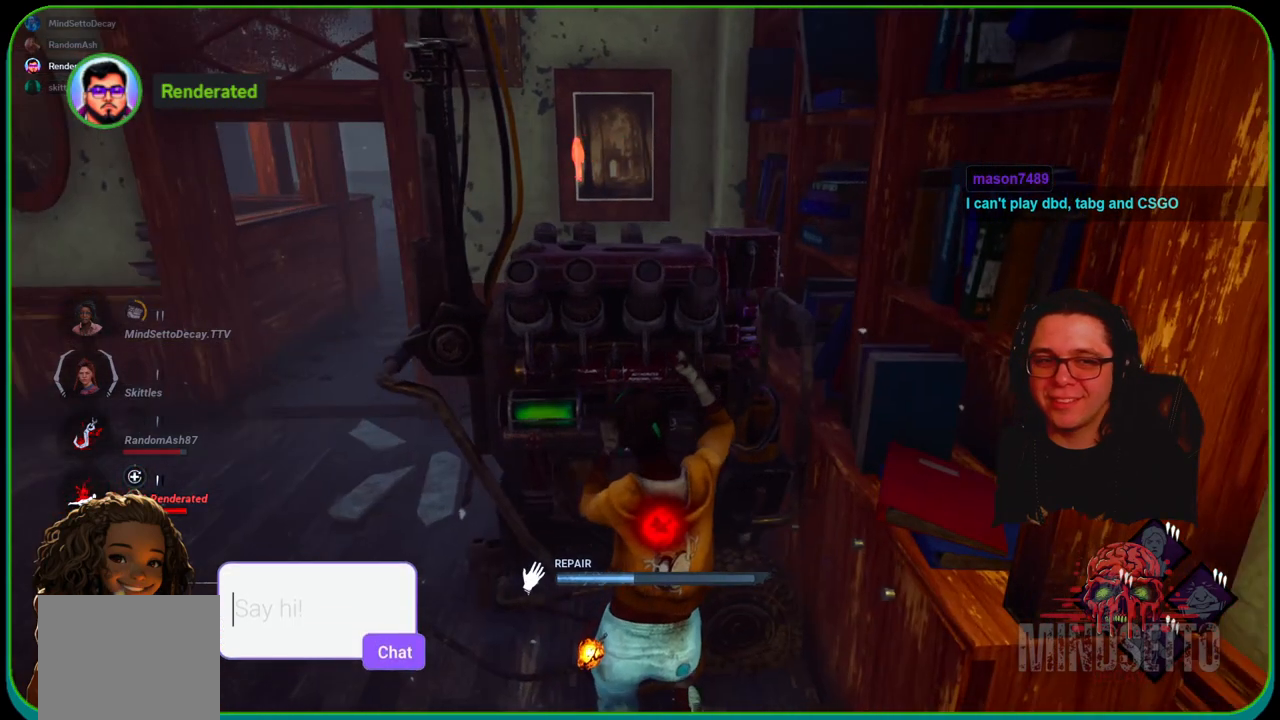
{"buttons": ["R1"], "left_stick": "up-right", "right_stick": "center", "events": []}
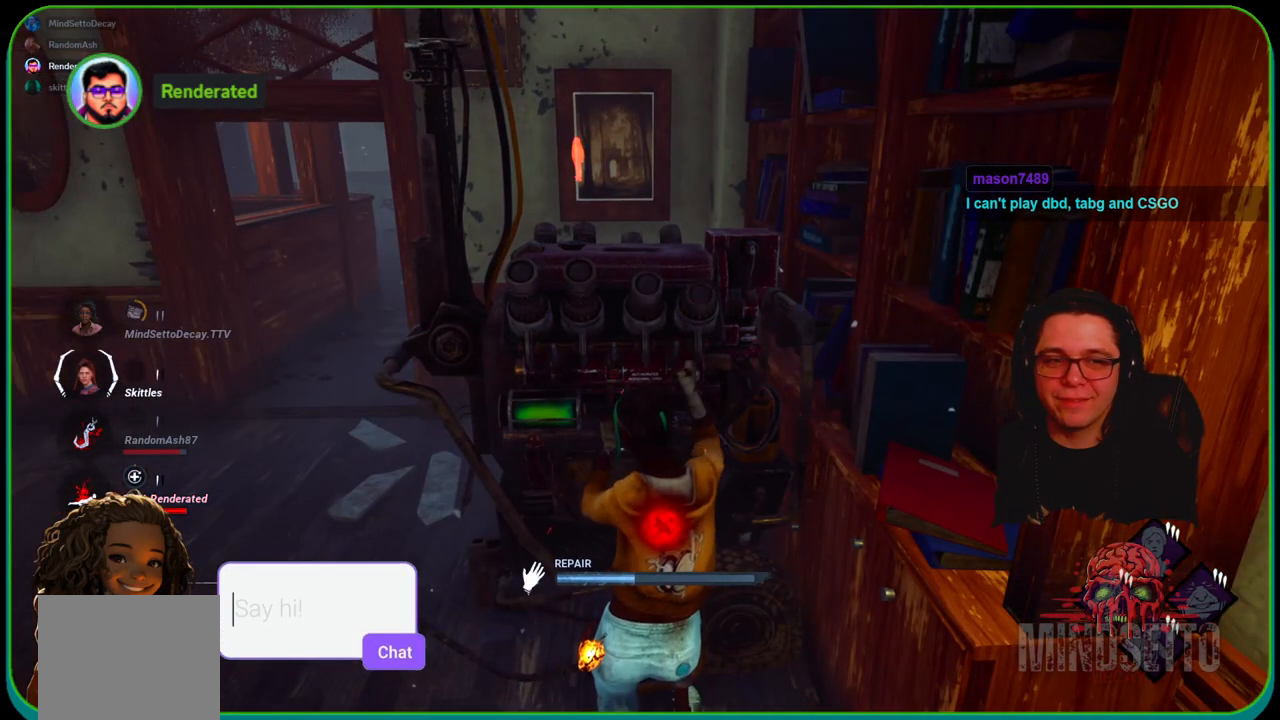
{"buttons": ["R1"], "left_stick": "up-right", "right_stick": "center", "events": []}
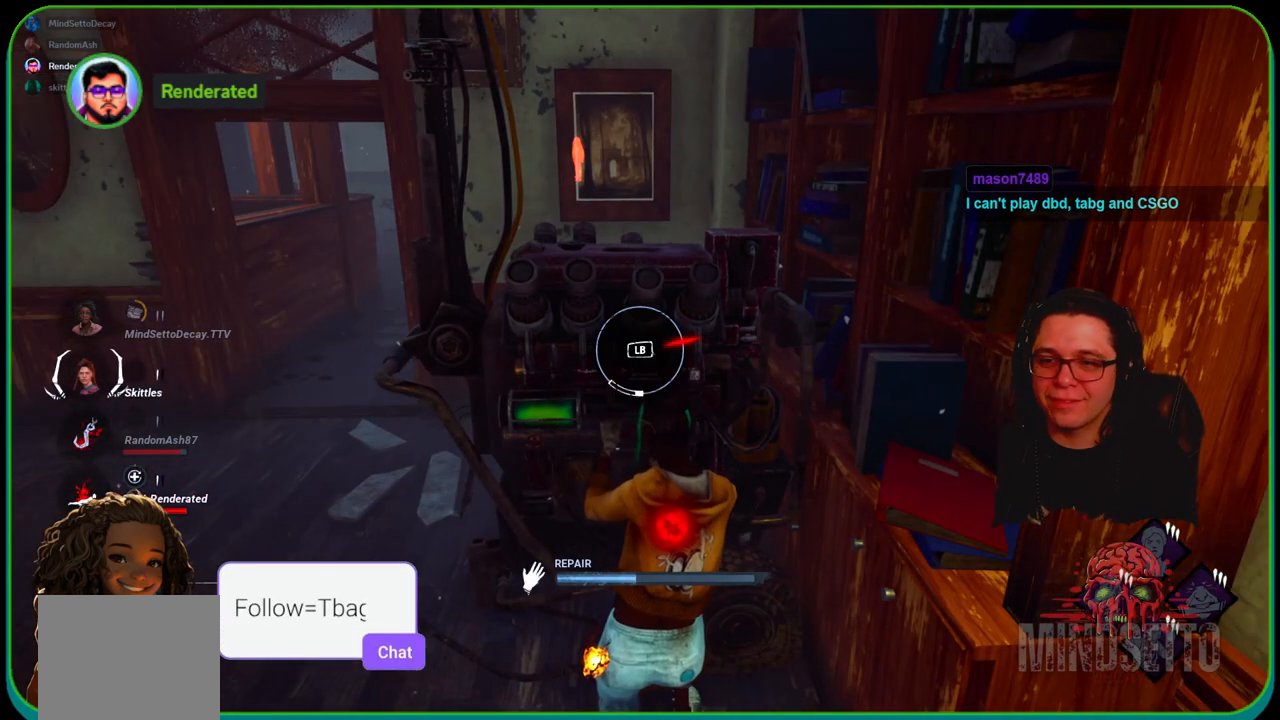
{"buttons": ["L1", "R1"], "left_stick": "up-right", "right_stick": "center", "events": [[333, "L1", "down"]]}
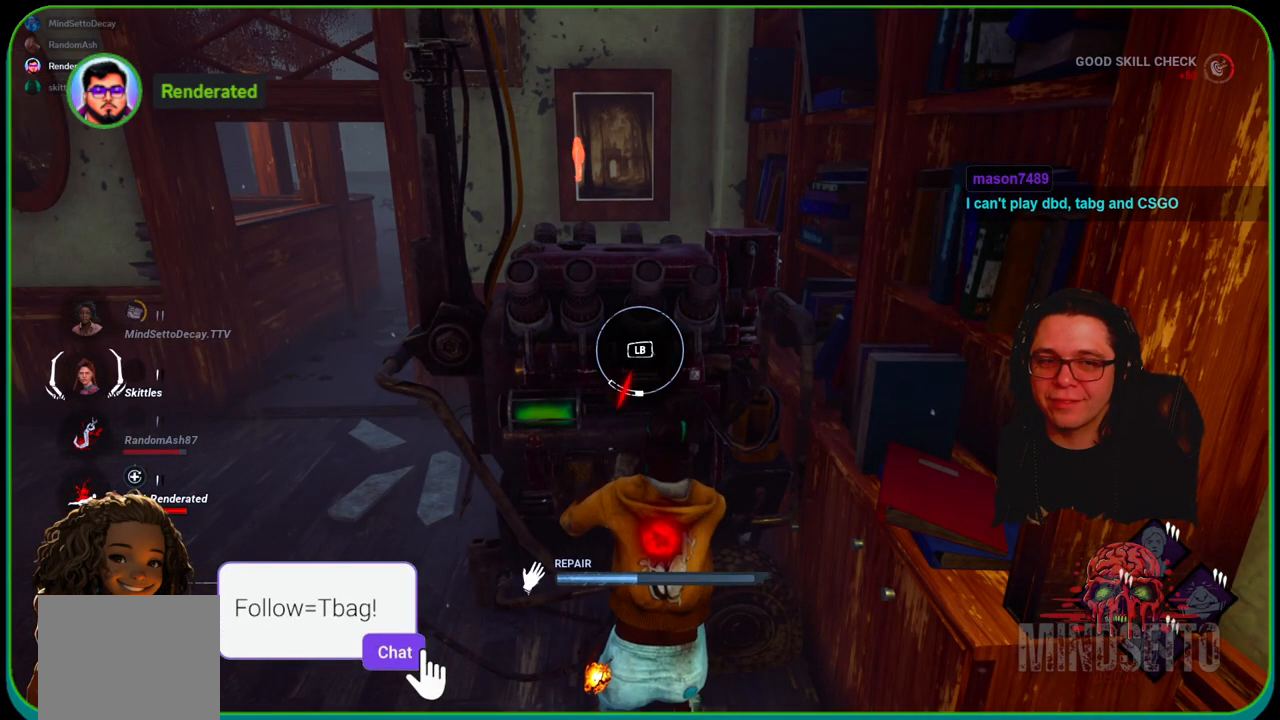
{"buttons": ["R1"], "left_stick": "center", "right_stick": "center", "events": [[17, "L1", "up"], [50, "left_stick", "right"], [183, "left_stick", "center"]]}
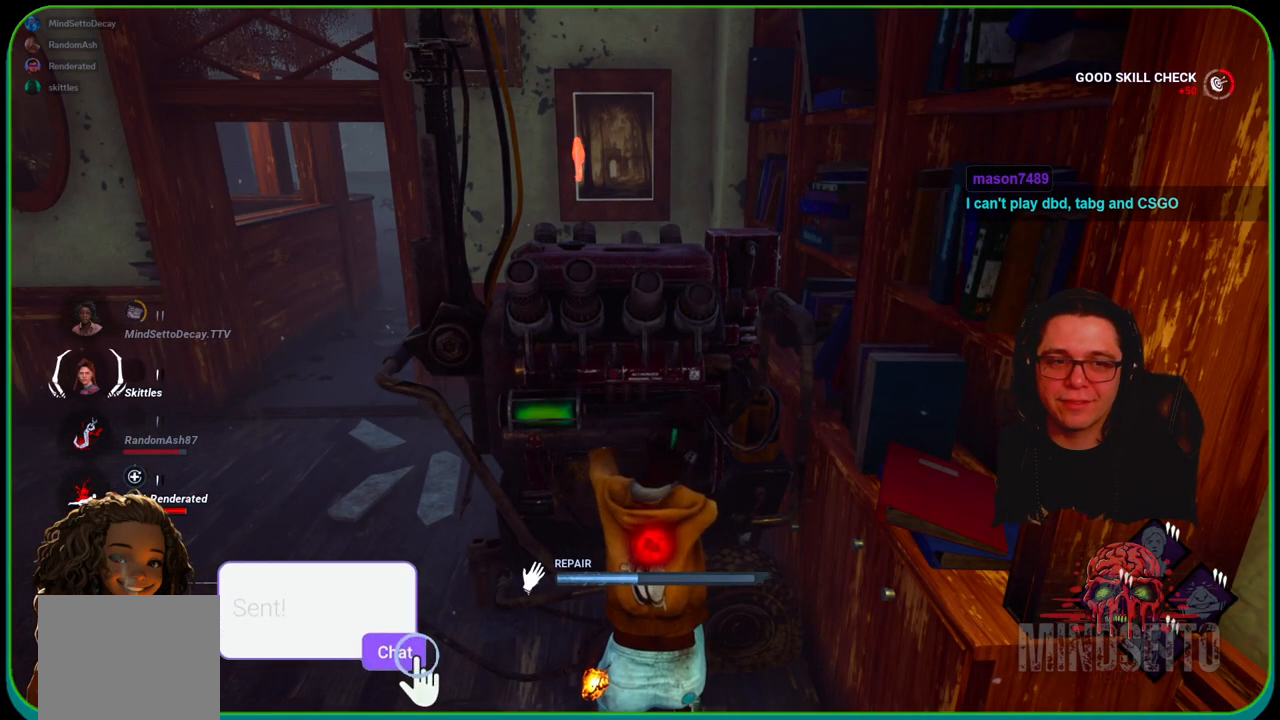
{"buttons": ["R1"], "left_stick": "center", "right_stick": "center", "events": []}
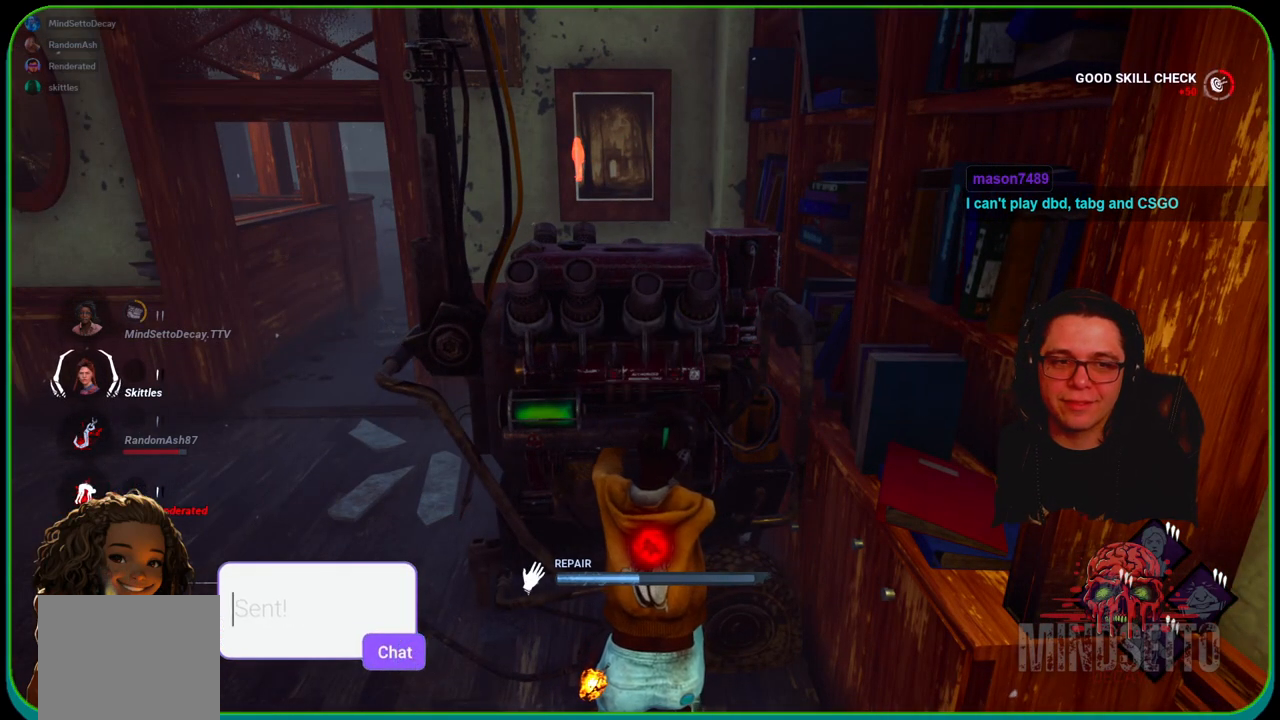
{"buttons": ["R1"], "left_stick": "center", "right_stick": "center", "events": []}
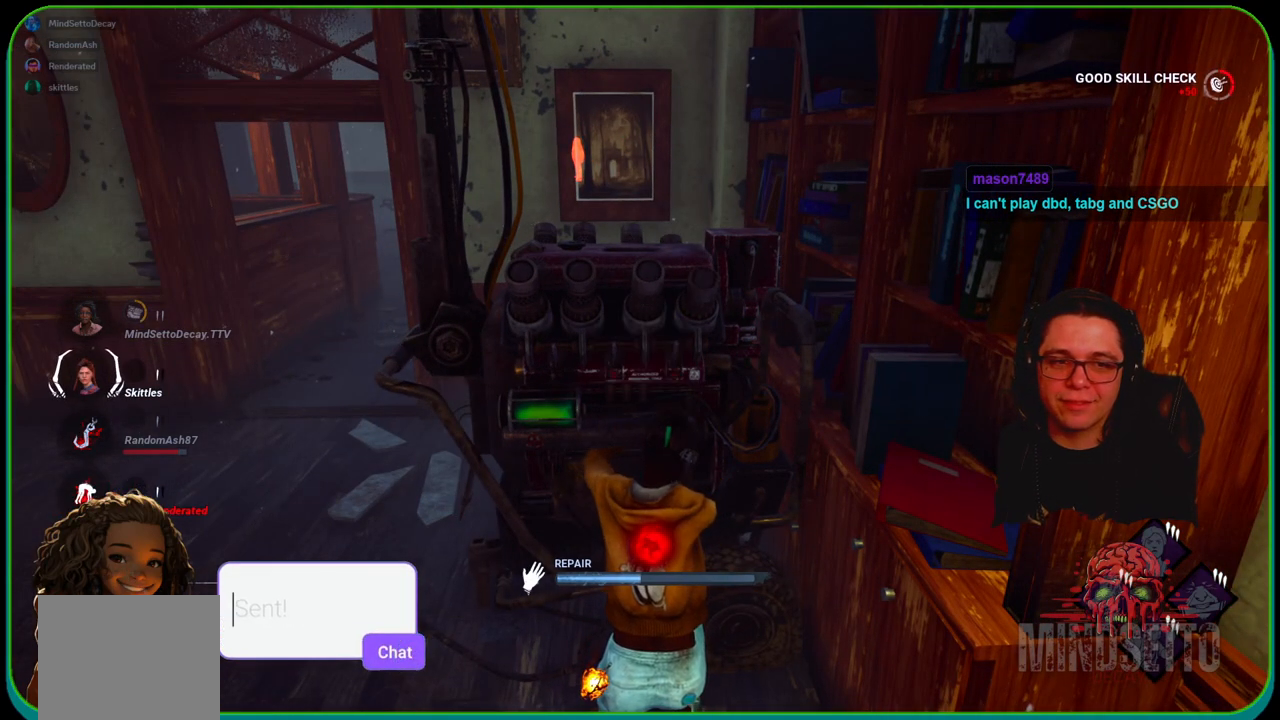
{"buttons": ["R1"], "left_stick": "center", "right_stick": "center", "events": []}
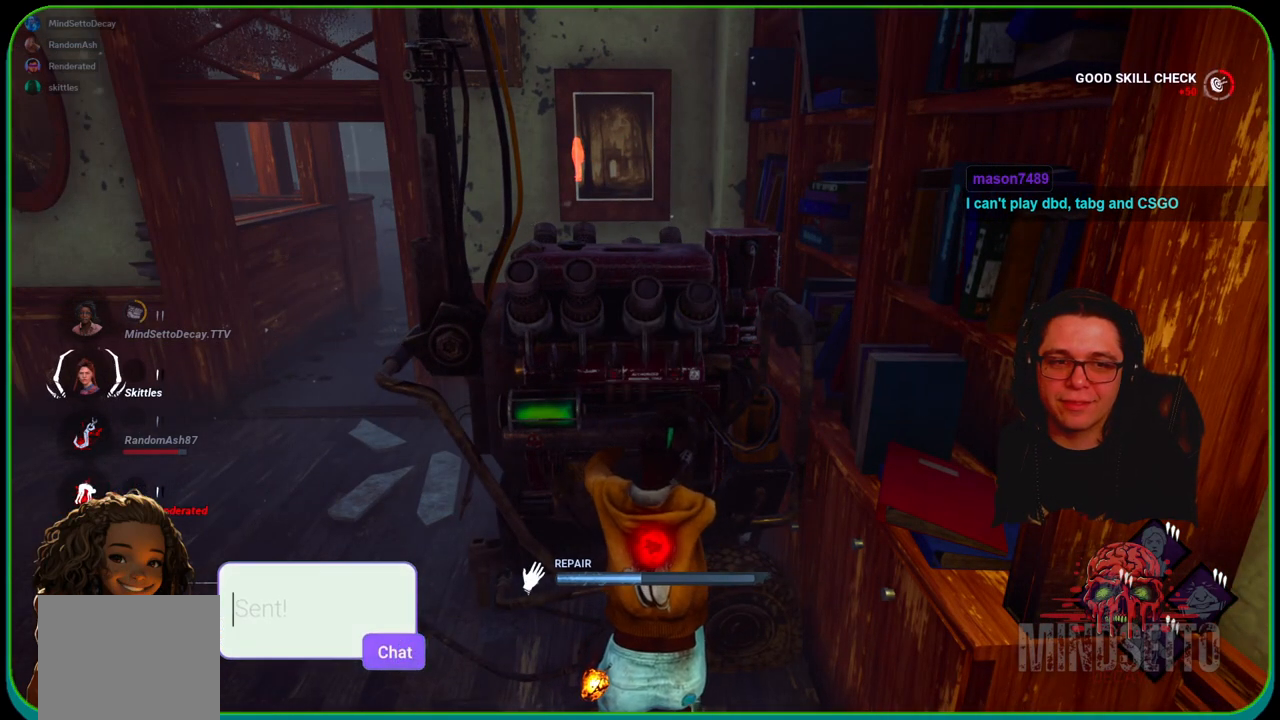
{"buttons": ["R1"], "left_stick": "center", "right_stick": "center", "events": []}
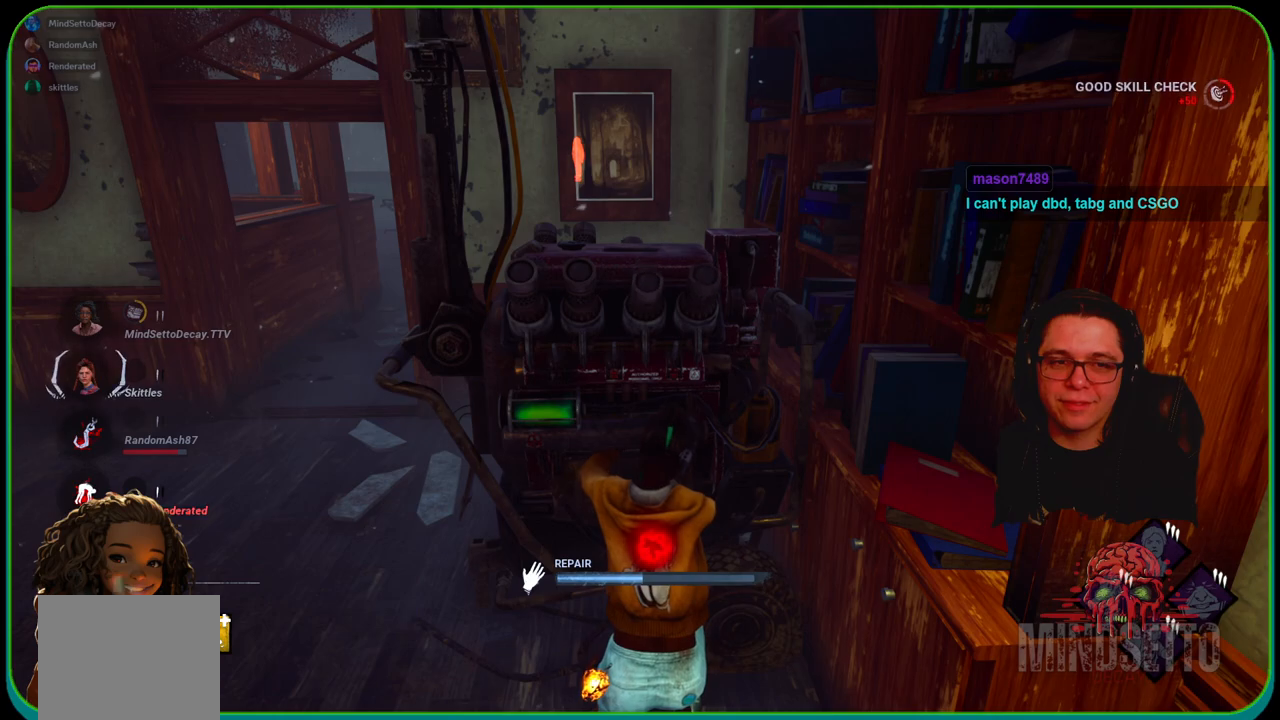
{"buttons": ["R1"], "left_stick": "center", "right_stick": "center", "events": []}
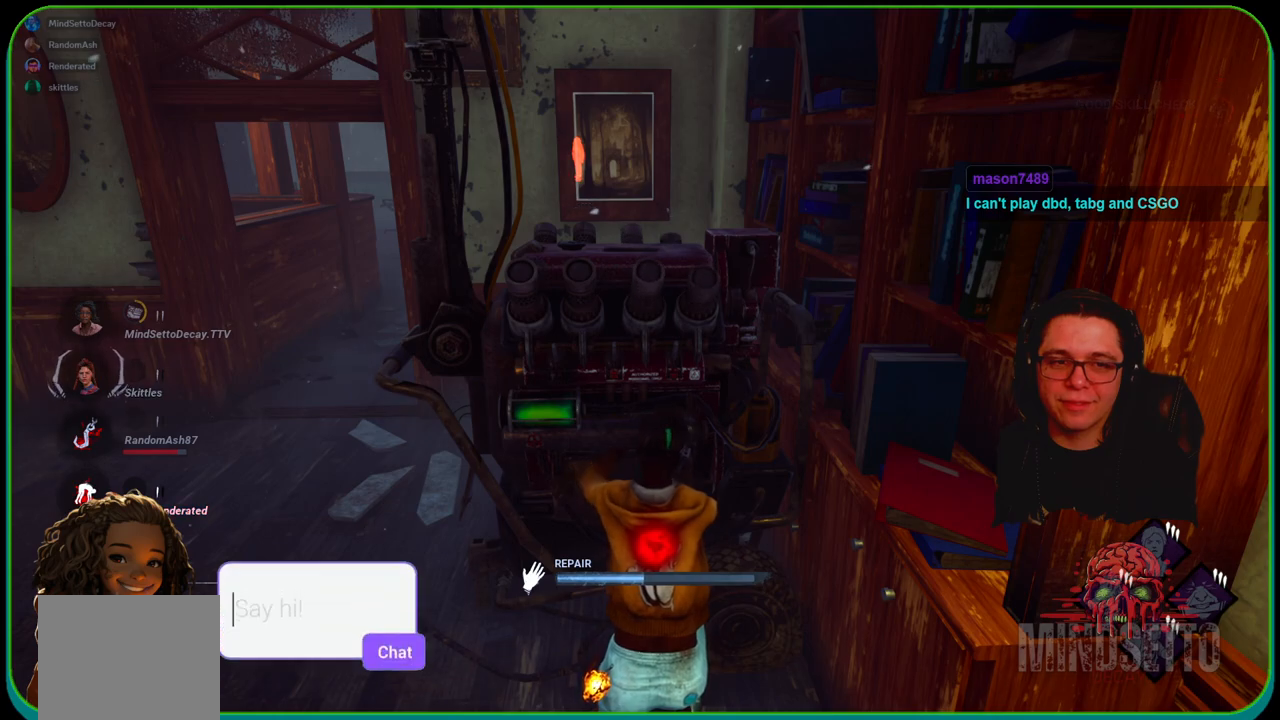
{"buttons": ["R1"], "left_stick": "center", "right_stick": "center", "events": []}